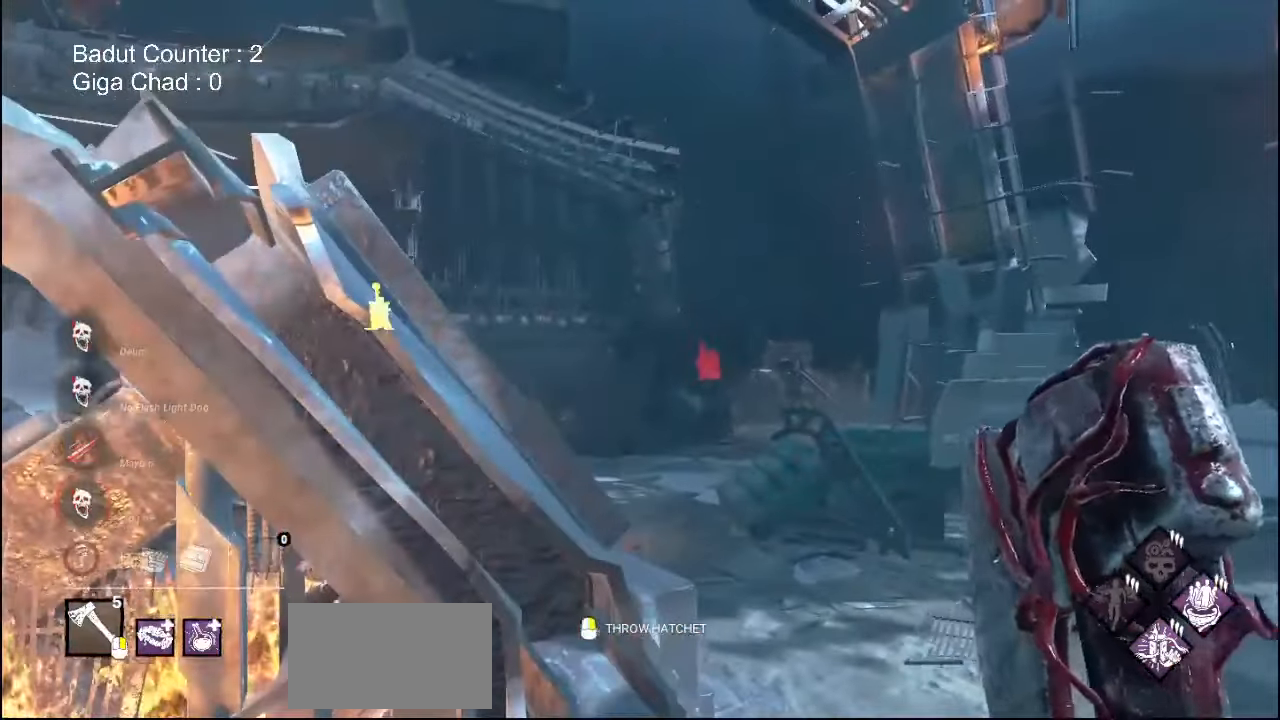
Gameplay with keyboard and mouse; each line is a JSON object with the keys and mouse buttons held at the frame after it. "events" lists presses ("down") and releases ("up") of "a", "ctrl", "d", "e", "q", "s", "shift", "space", "w", "mouse_left", "mouse_wheel", "mouse_right", "mouse_mb4" and "mouse_mb5" between this image and that frame as [ms after this image, input, new state], when the widget could be followed in between. "mouse_left", "mouse_wheel", "mouse_right", "mouse_mb4", "mouse_mb5" = the "left", "wheel", "right", "mb4", "mb5" buttons of the "mouse" list. No other keys are recorded. "wheel" means that the mouse wheel is clicked or scrolled. Mouse movement is not recorded.
{"keys": [], "mouse": [], "events": []}
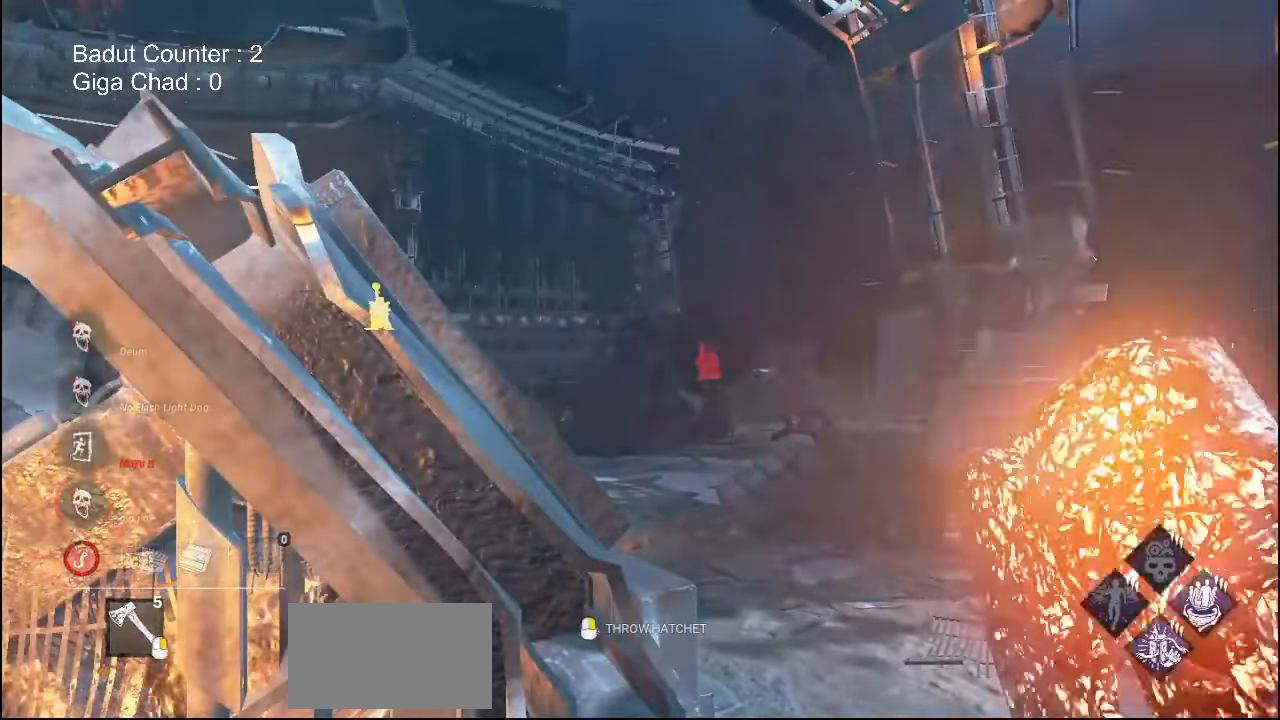
{"keys": [], "mouse": [], "events": []}
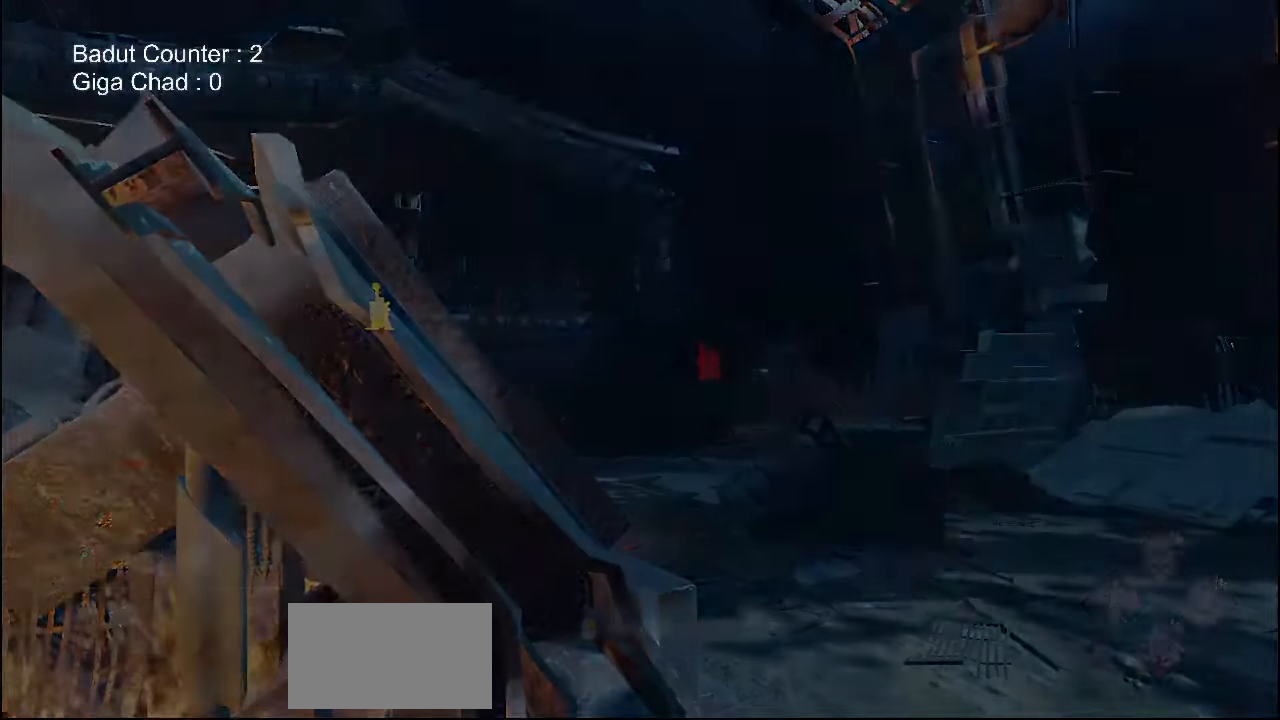
{"keys": ["w"], "mouse": [], "events": [[117, "w", "down"]]}
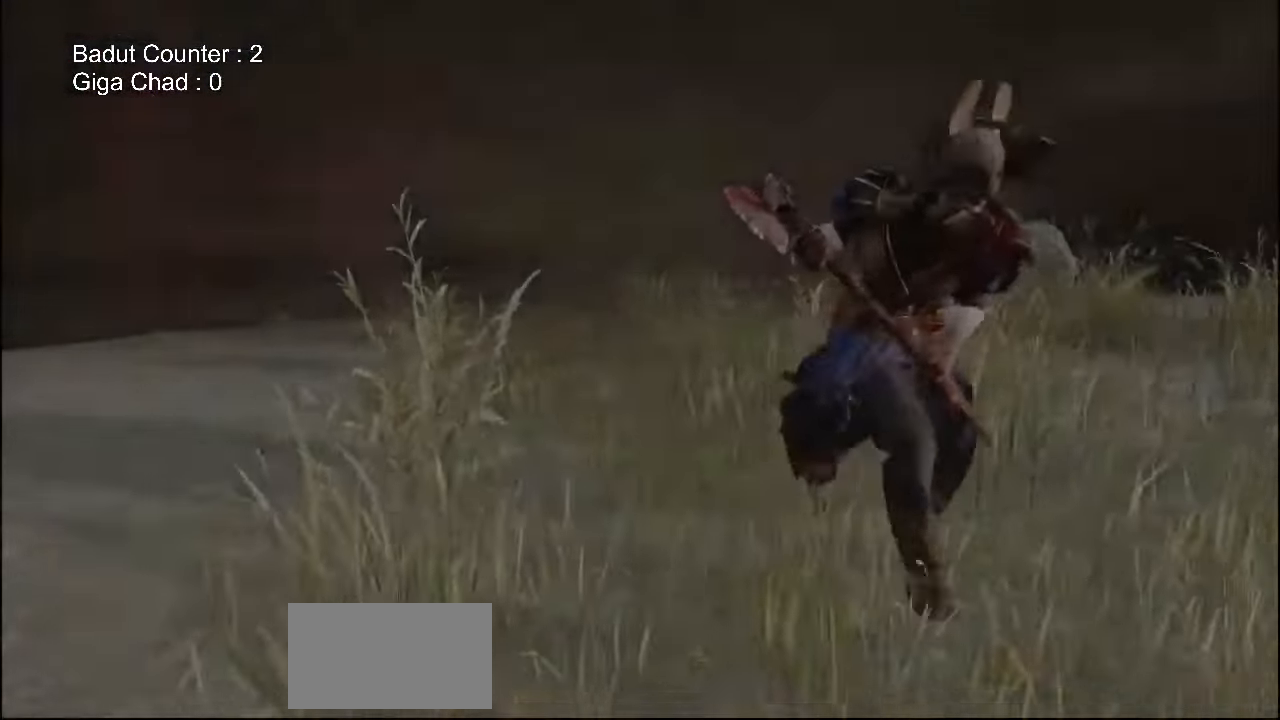
{"keys": [], "mouse": [], "events": [[133, "w", "up"]]}